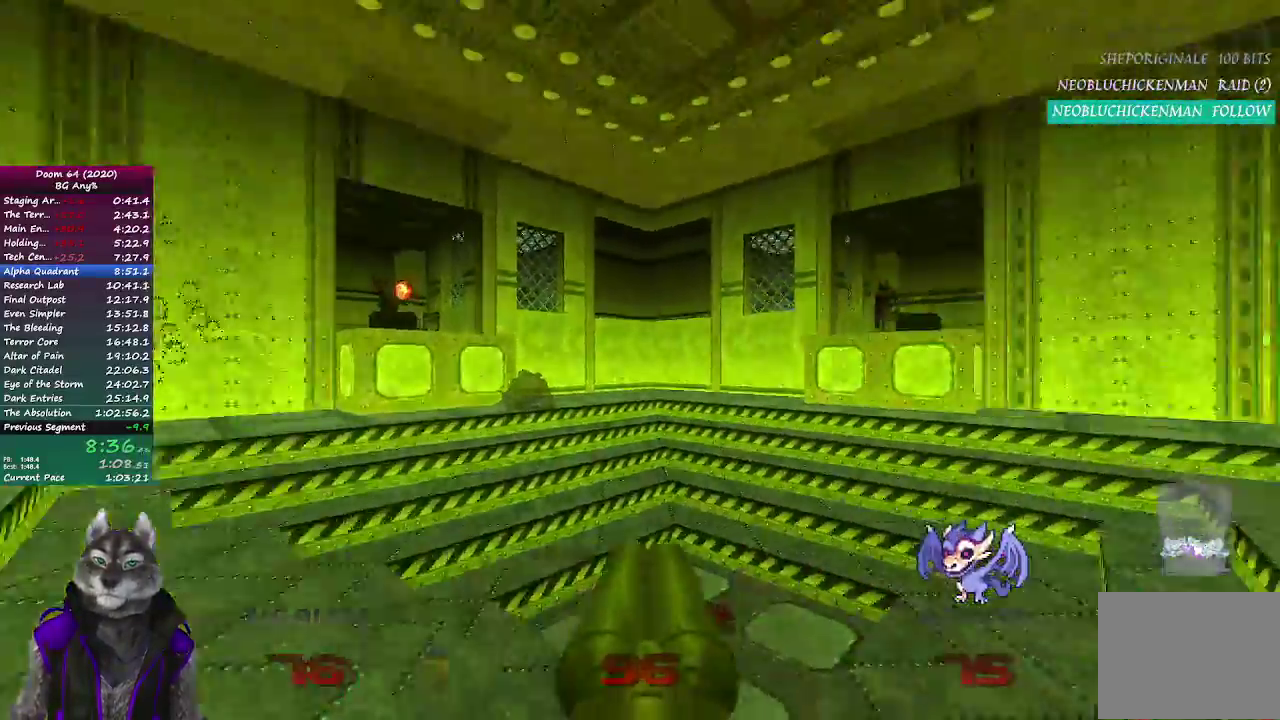
Gameplay with a controller (PlayStation layout); each line is a JSON object with the inputs held at the frame after it. "events" lists button and stick changes between this image and that frame as [ms after this image, input, new state], when the widget could be followed in between. Not read: L1 R1.
{"buttons": [], "left_stick": "down-left", "right_stick": "up-right", "events": [[150, "left_stick", "left"], [233, "left_stick", "down-left"], [317, "right_stick", "up-right"]]}
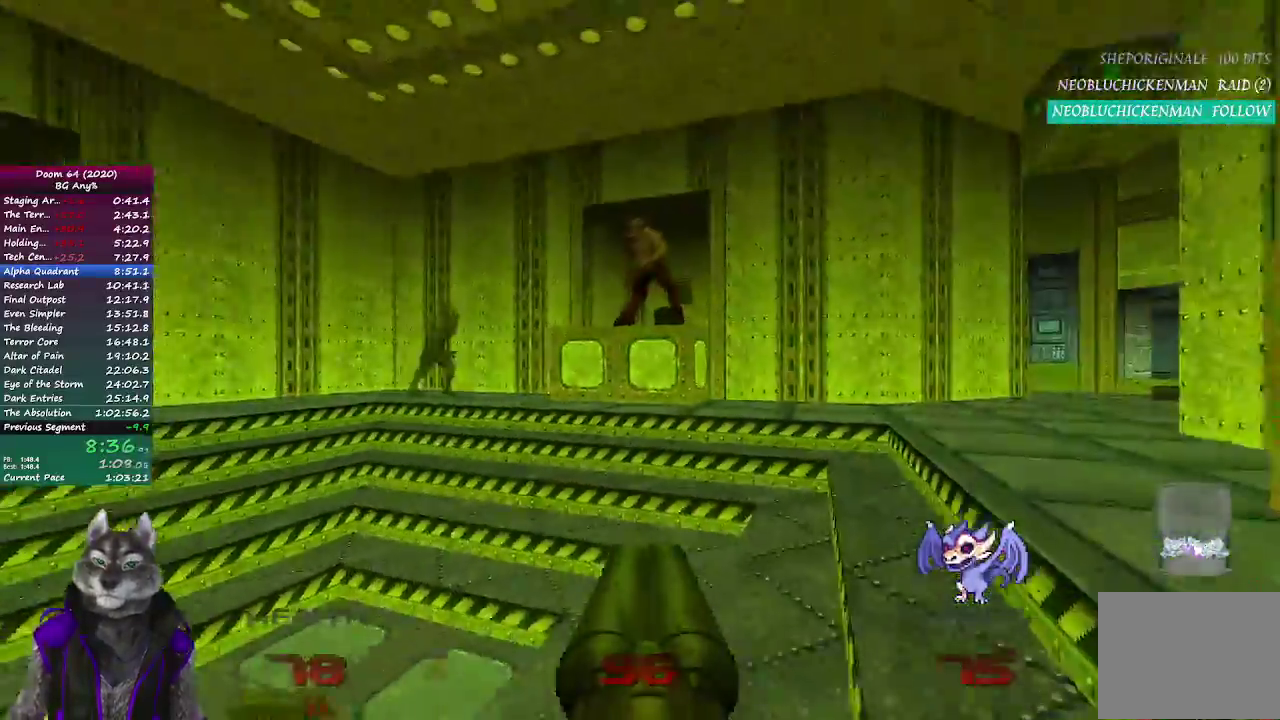
{"buttons": ["R2"], "left_stick": "center", "right_stick": "center"}
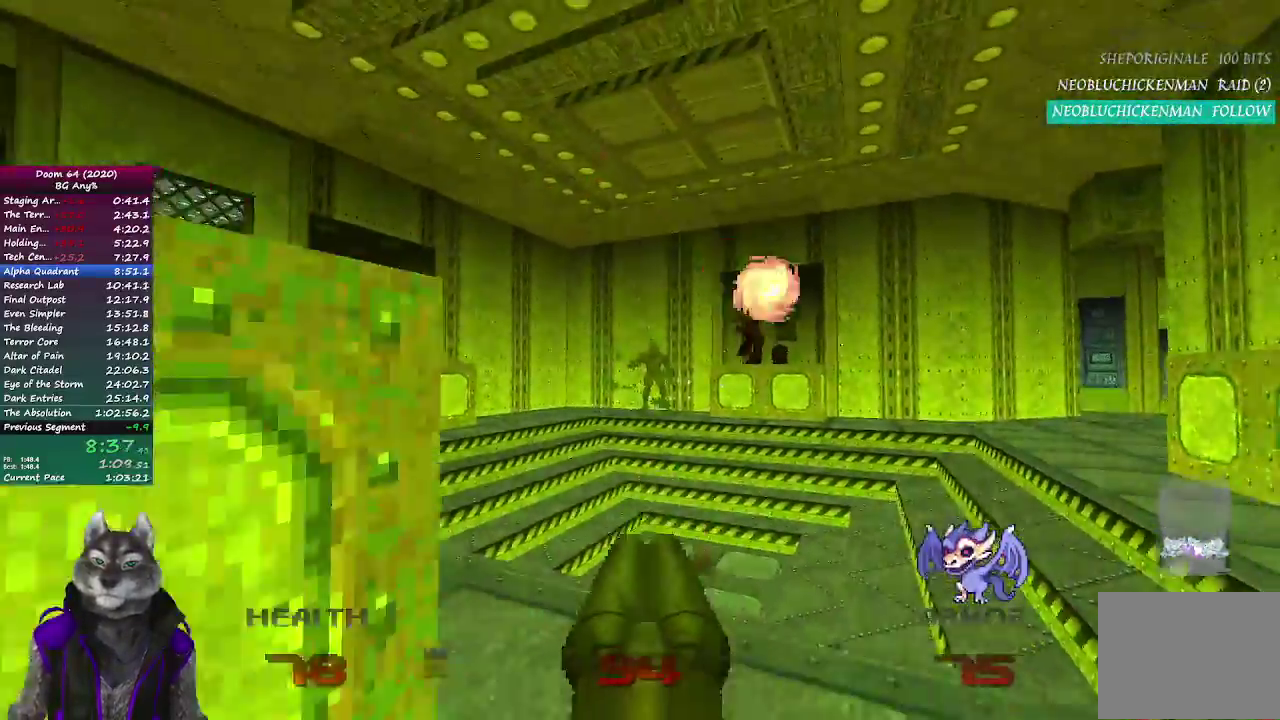
{"buttons": [], "left_stick": "right", "right_stick": "left", "events": [[67, "left_stick", "up"], [250, "R2", "up"], [317, "right_stick", "left"], [333, "left_stick", "up-right"], [433, "left_stick", "right"]]}
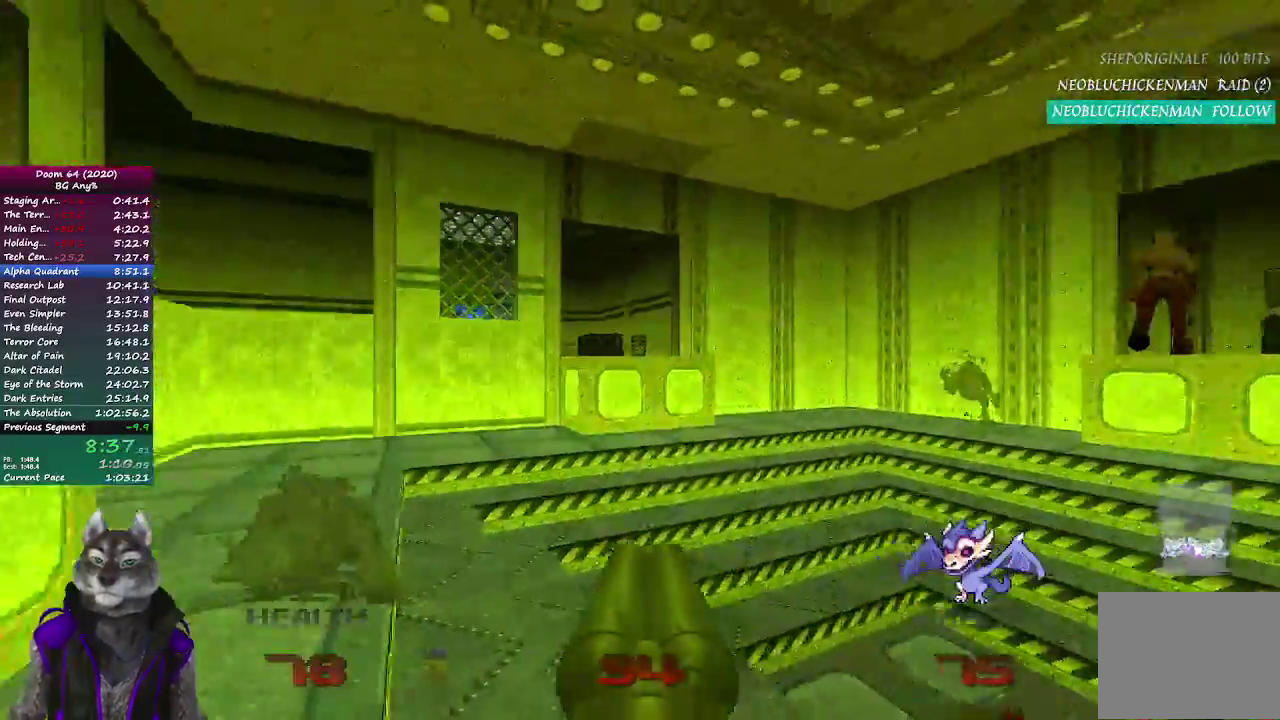
{"buttons": ["R2"], "left_stick": "down-right", "right_stick": "center", "events": [[133, "left_stick", "down-right"], [267, "right_stick", "up-left"], [467, "R2", "down"], [500, "right_stick", "center"]]}
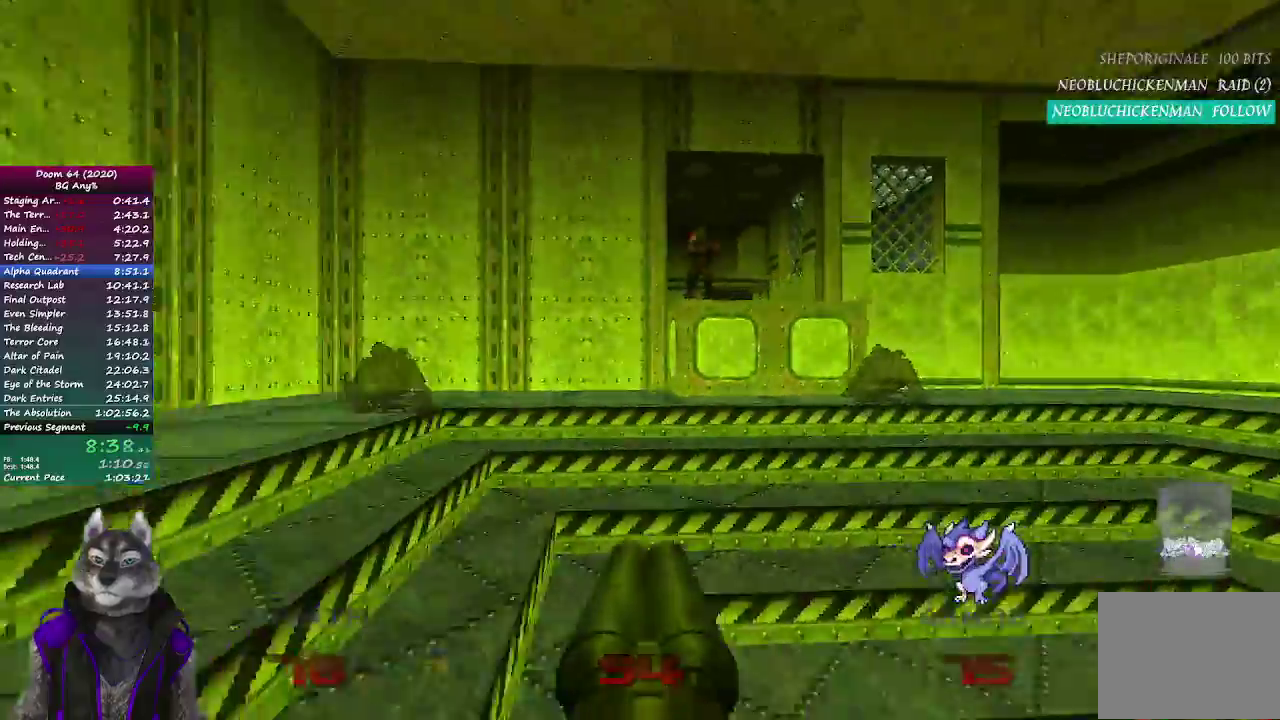
{"buttons": ["R2"], "left_stick": "up-right", "right_stick": "center", "events": [[500, "left_stick", "up-right"]]}
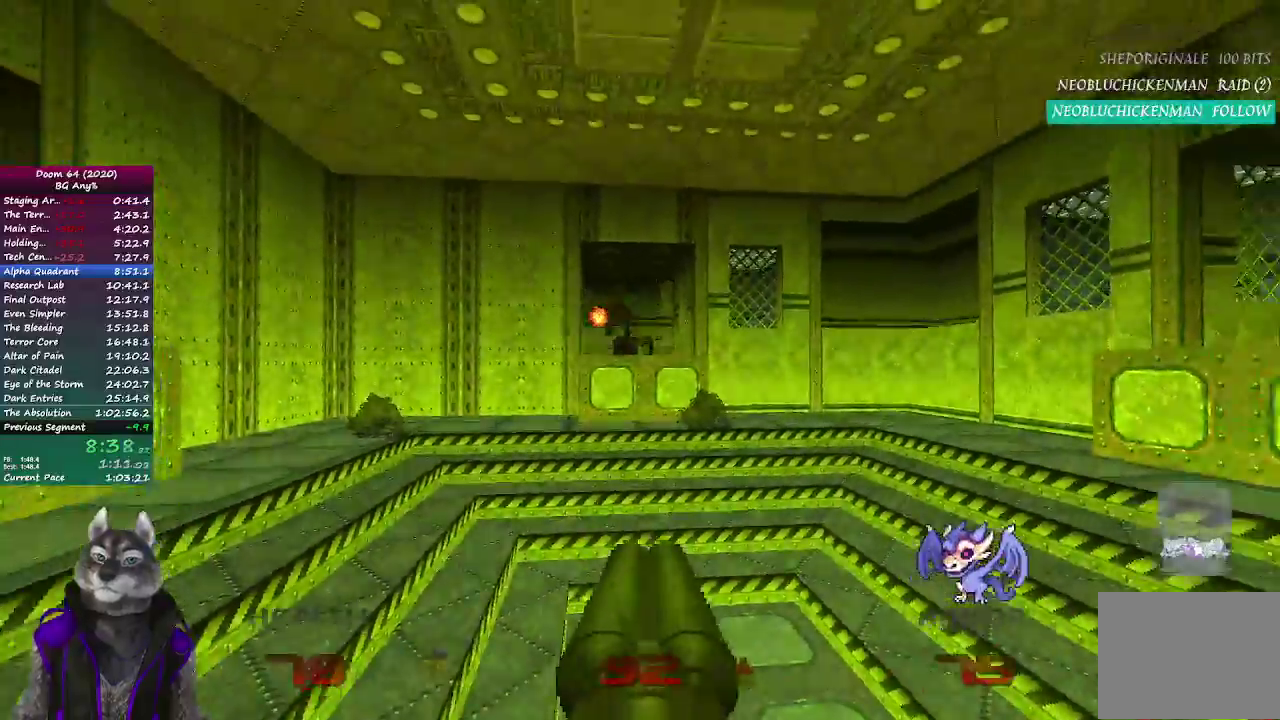
{"buttons": [], "left_stick": "right", "right_stick": "left", "events": [[50, "R2", "up"], [100, "left_stick", "down-left"], [233, "left_stick", "up-right"], [317, "left_stick", "right"], [317, "right_stick", "left"]]}
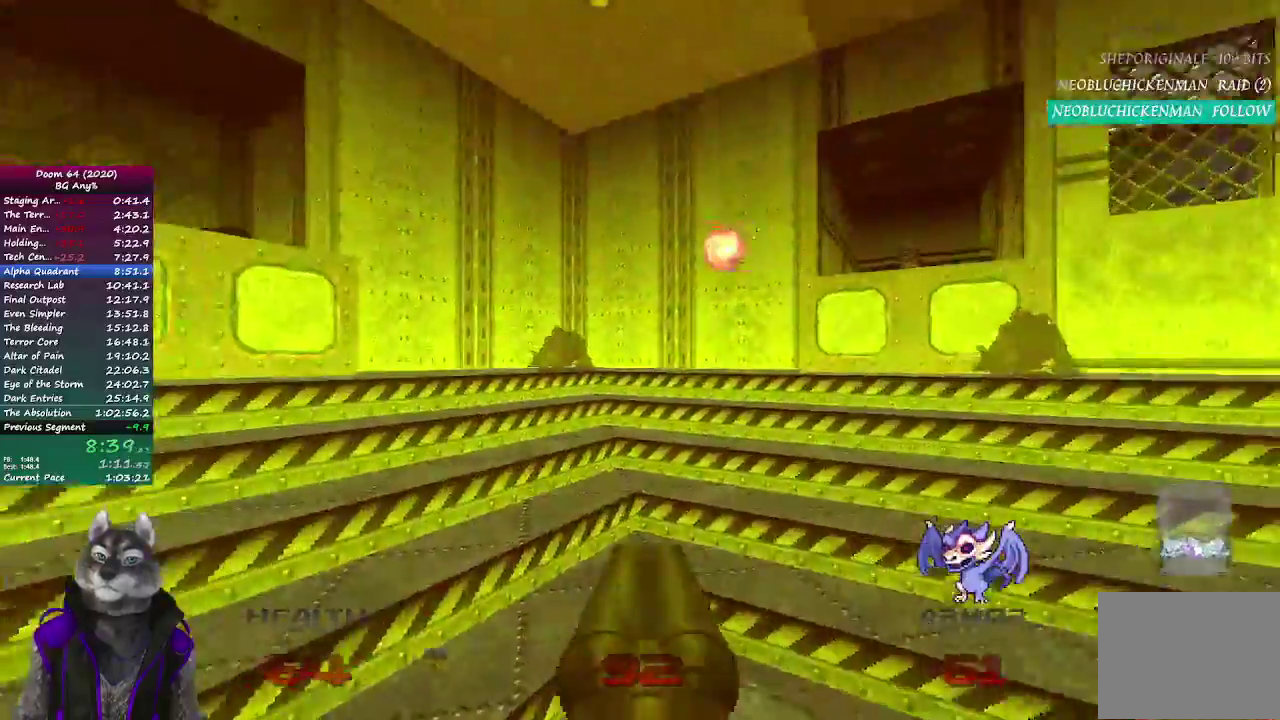
{"buttons": [], "left_stick": "down-right", "right_stick": "left", "events": [[100, "left_stick", "down-right"], [333, "left_stick", "up-left"], [467, "left_stick", "down-right"]]}
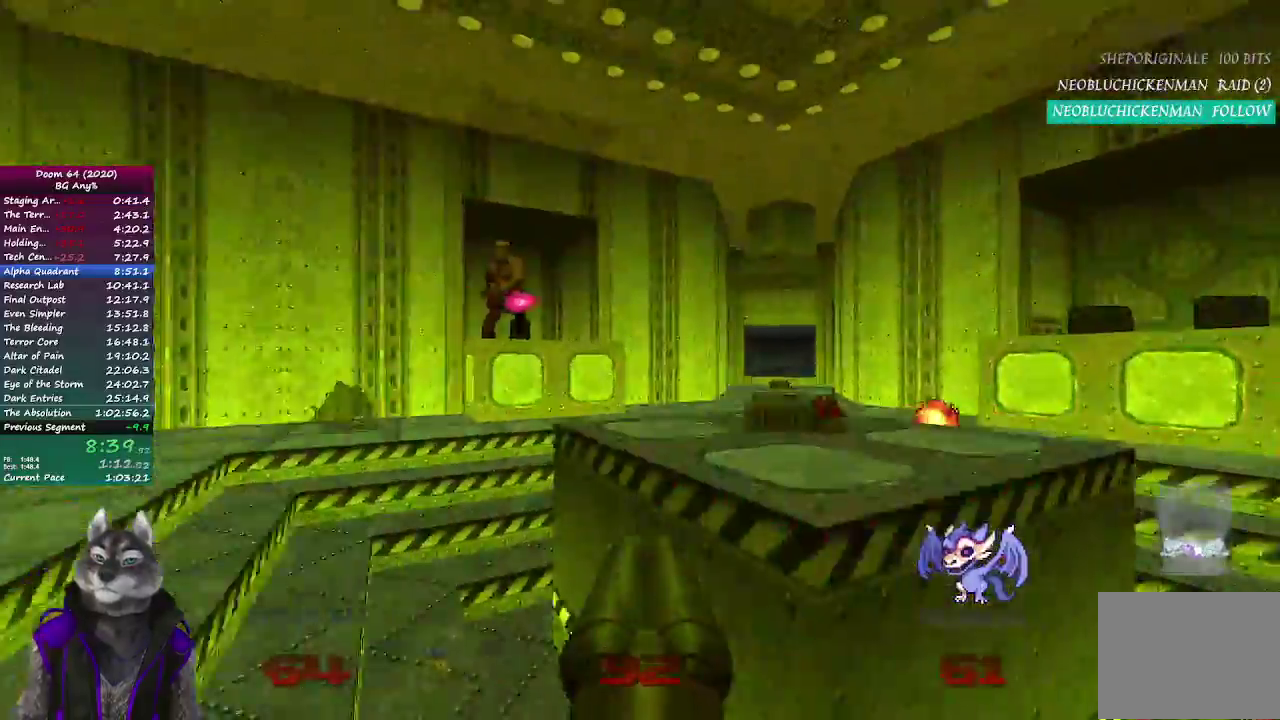
{"buttons": [], "left_stick": "right", "right_stick": "center", "events": [[17, "left_stick", "center"], [50, "right_stick", "center"], [250, "left_stick", "right"]]}
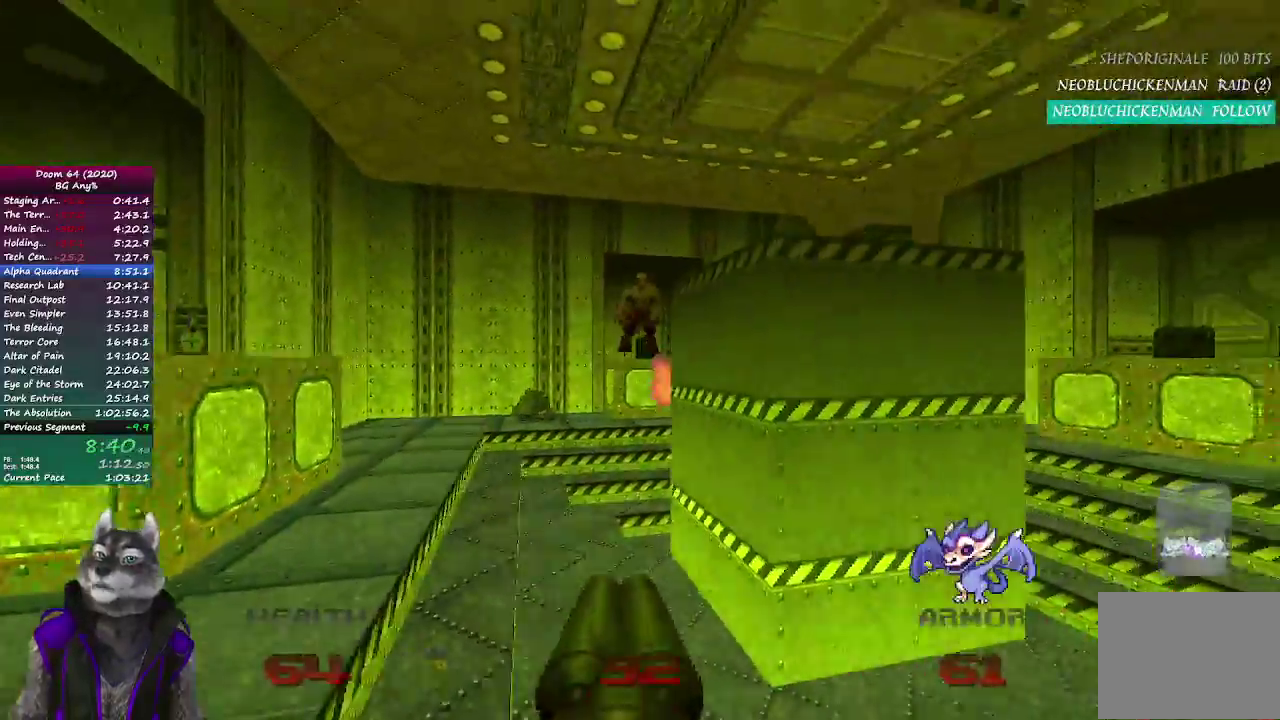
{"buttons": [], "left_stick": "center", "right_stick": "center", "events": [[50, "right_stick", "left"], [317, "left_stick", "center"], [400, "right_stick", "center"]]}
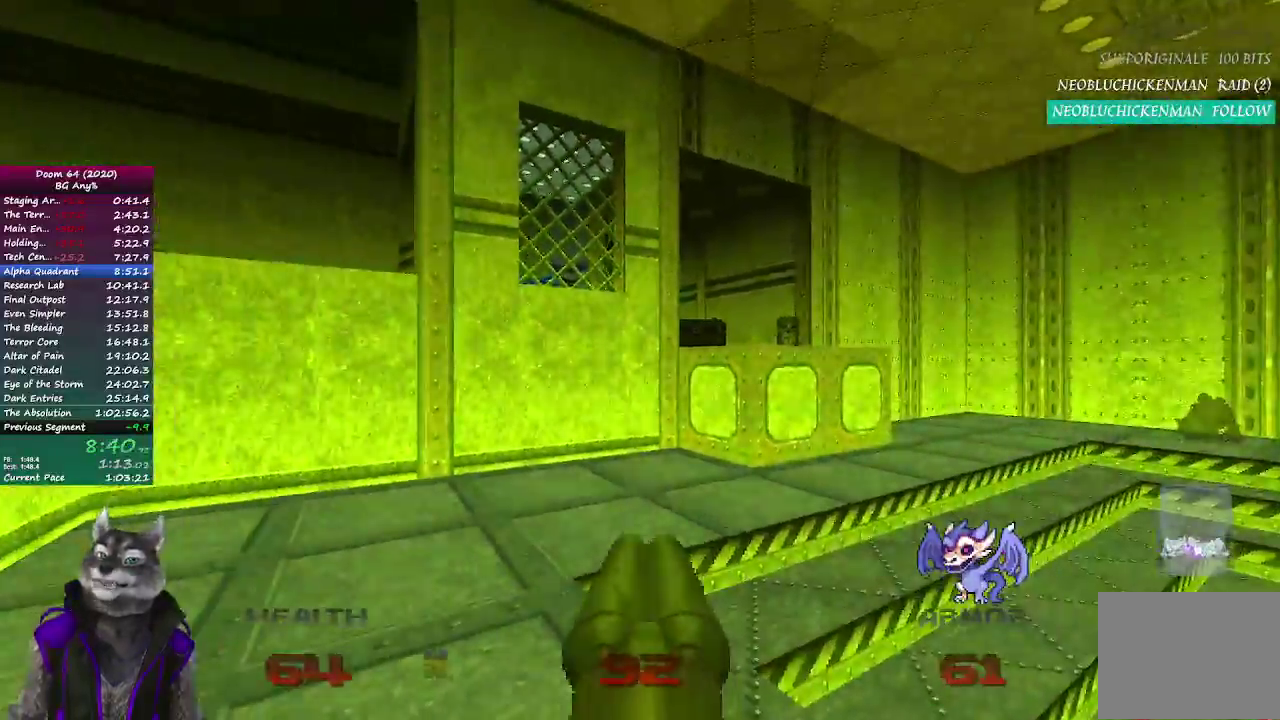
{"buttons": [], "left_stick": "down-right", "right_stick": "center"}